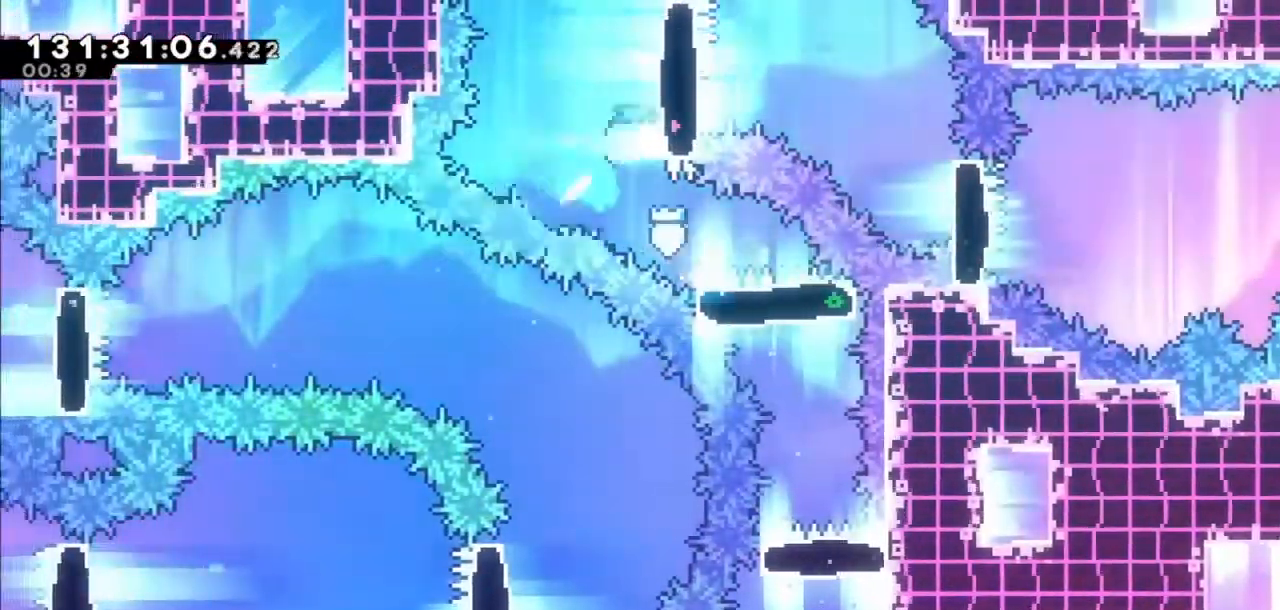
Gameplay with keyboard; each line is a JSON object with the keys held at the frame after it. "events" lists presses ("down") and releases ("up") of "dash", "demo", "down", "grab", "jump", "jump2", "left", "right" and "up" between this image and that frame as [ms after this image, input, new state], when the widget could be followed in between. No other keys are recorded. Mouse input is not recorded. Key names are as the overlay labels them; some are game actions (e.g. jump) rather than physical keys.
{"keys": ["right"], "events": [[166, "dash", "up"], [266, "up", "up"], [333, "right", "up"], [400, "right", "down"]]}
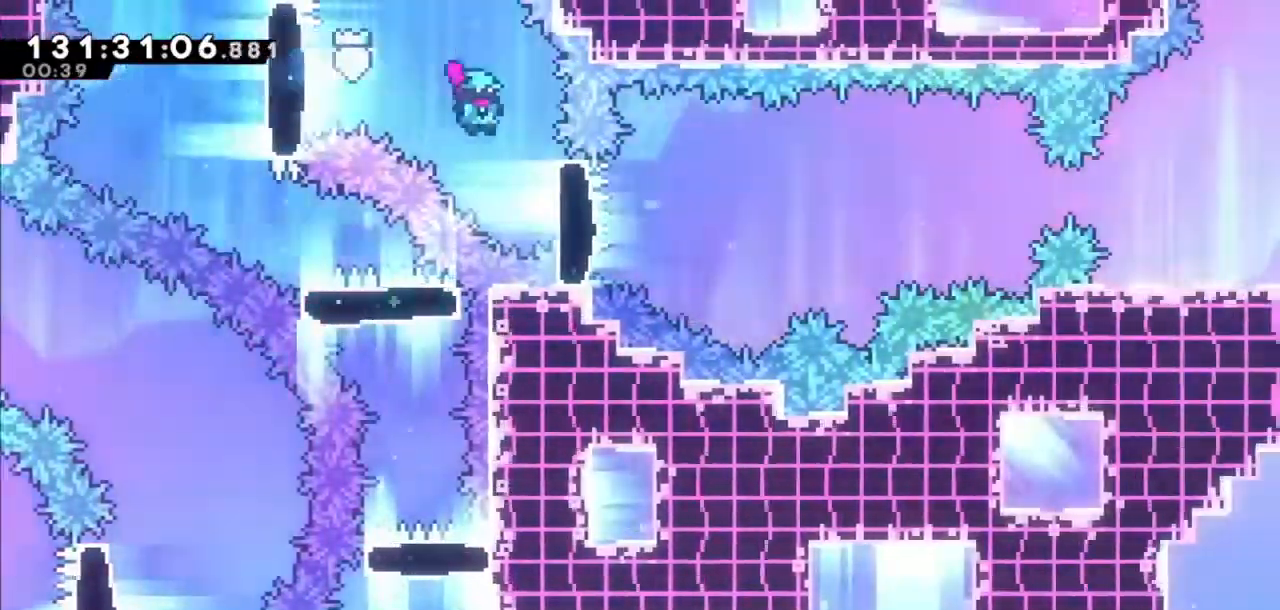
{"keys": ["right"], "events": [[167, "dash", "down"], [367, "dash", "up"], [400, "jump2", "down"], [501, "jump2", "up"]]}
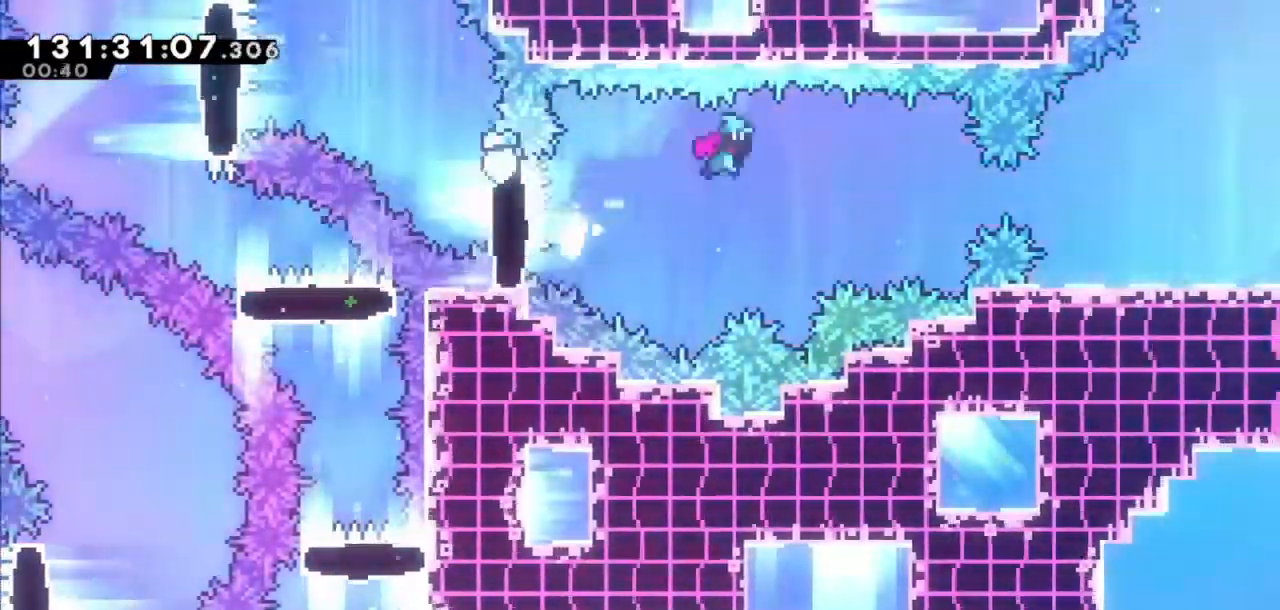
{"keys": ["right"], "events": [[233, "demo", "down"], [333, "demo", "up"]]}
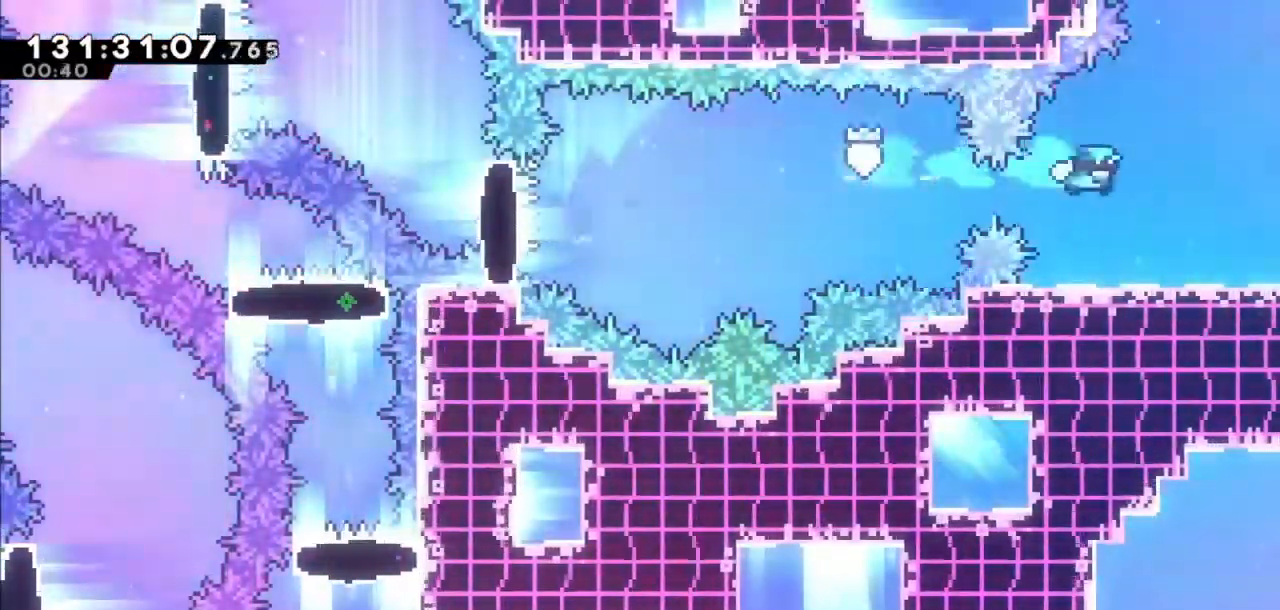
{"keys": ["right"], "events": [[234, "demo", "down"], [400, "demo", "up"], [400, "jump2", "down"], [434, "jump2", "up"]]}
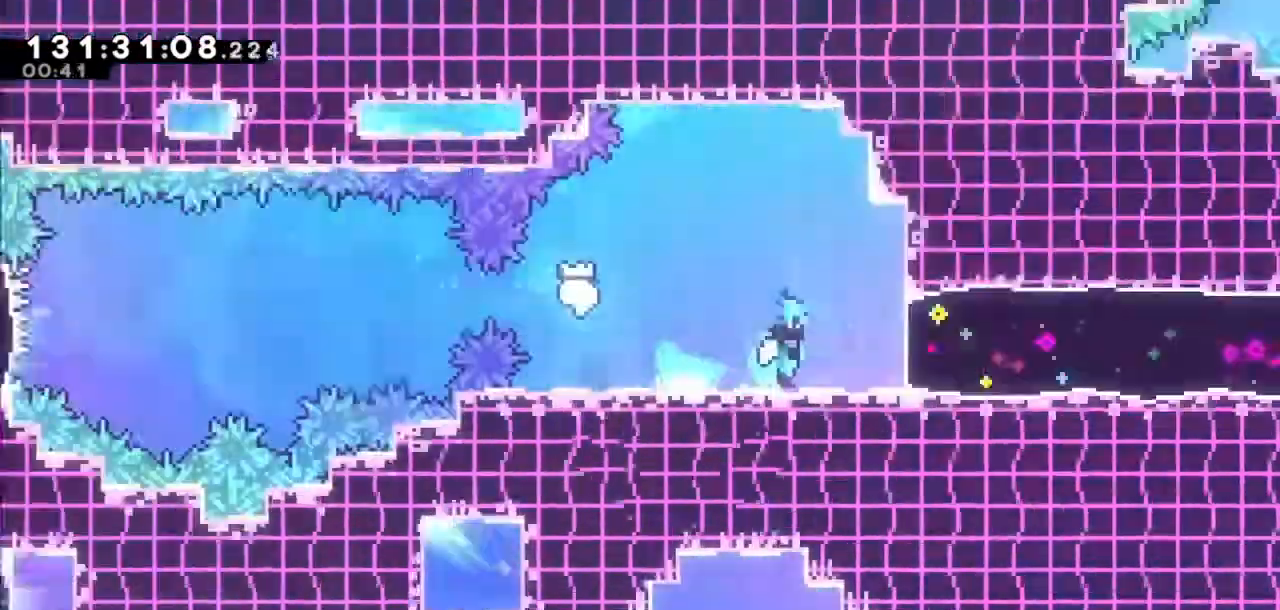
{"keys": ["right"], "events": []}
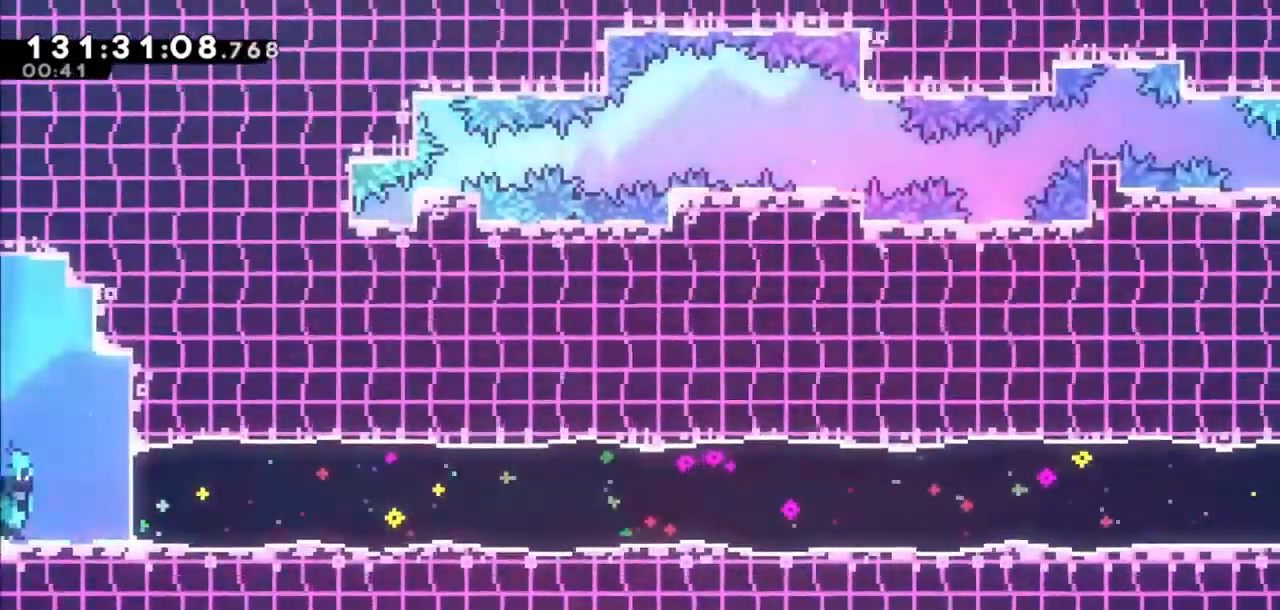
{"keys": ["right"], "events": [[100, "dash", "down"], [267, "dash", "up"]]}
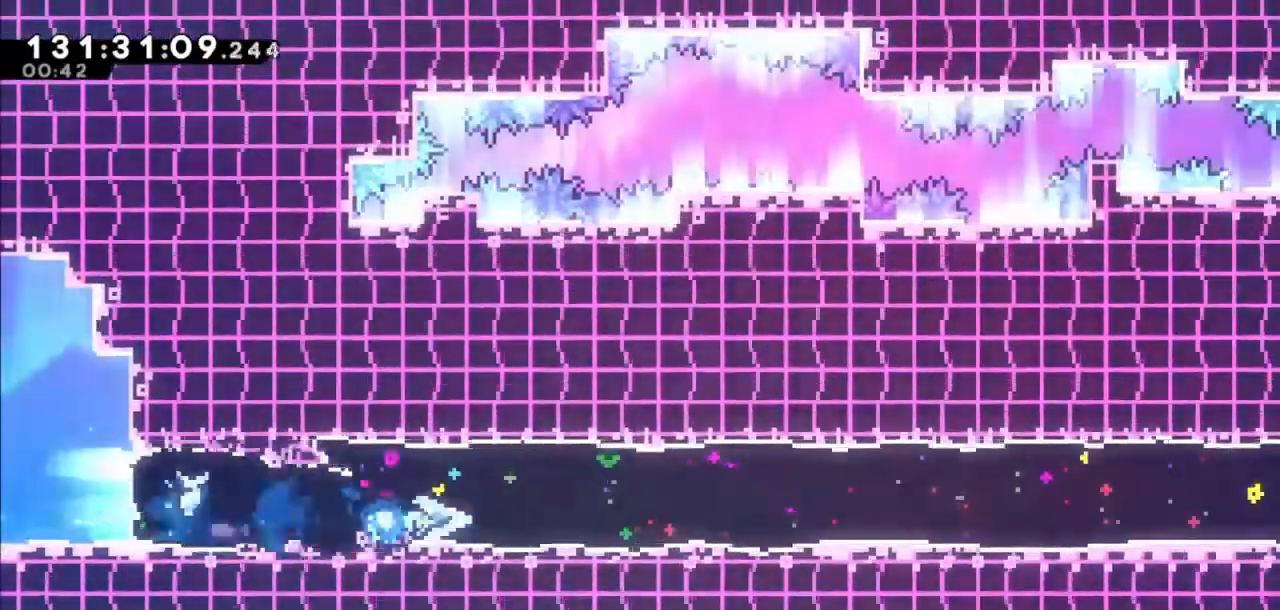
{"keys": ["right"], "events": []}
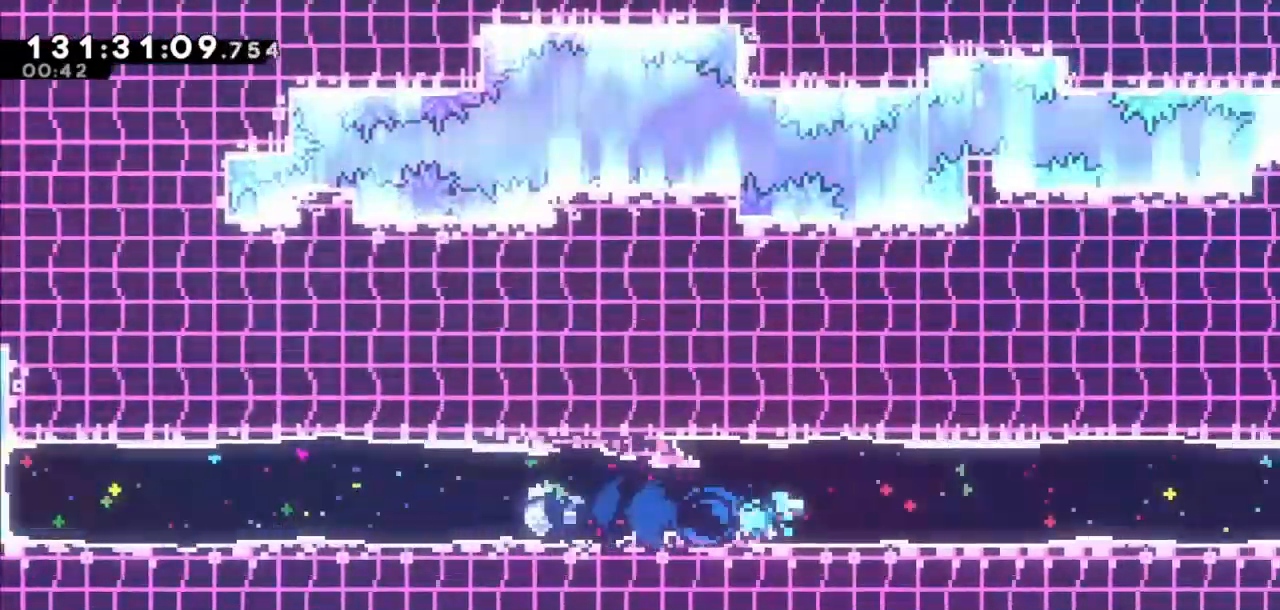
{"keys": ["right"], "events": []}
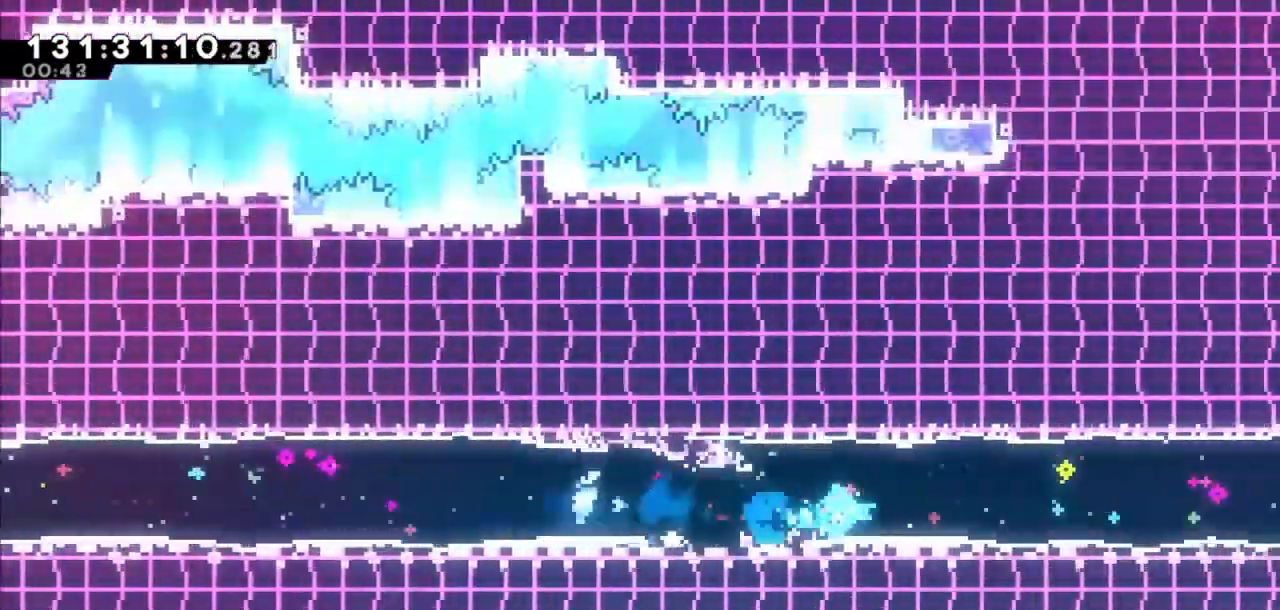
{"keys": ["right"], "events": []}
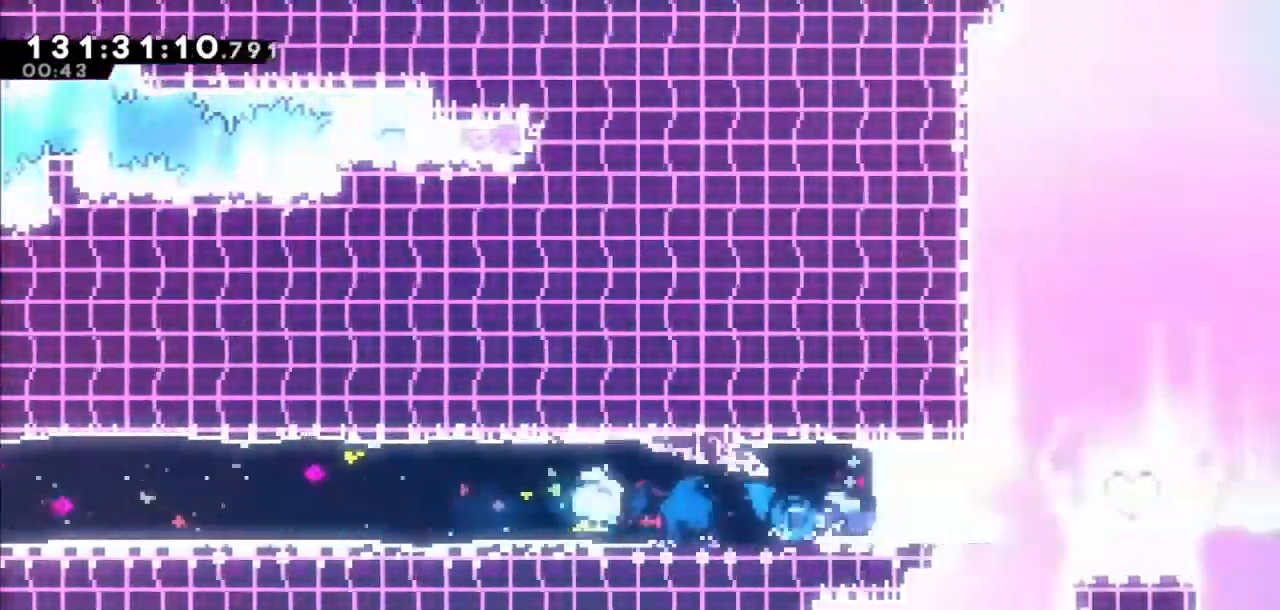
{"keys": ["dash", "right"], "events": [[133, "jump2", "down"], [200, "jump2", "up"], [267, "dash", "down"]]}
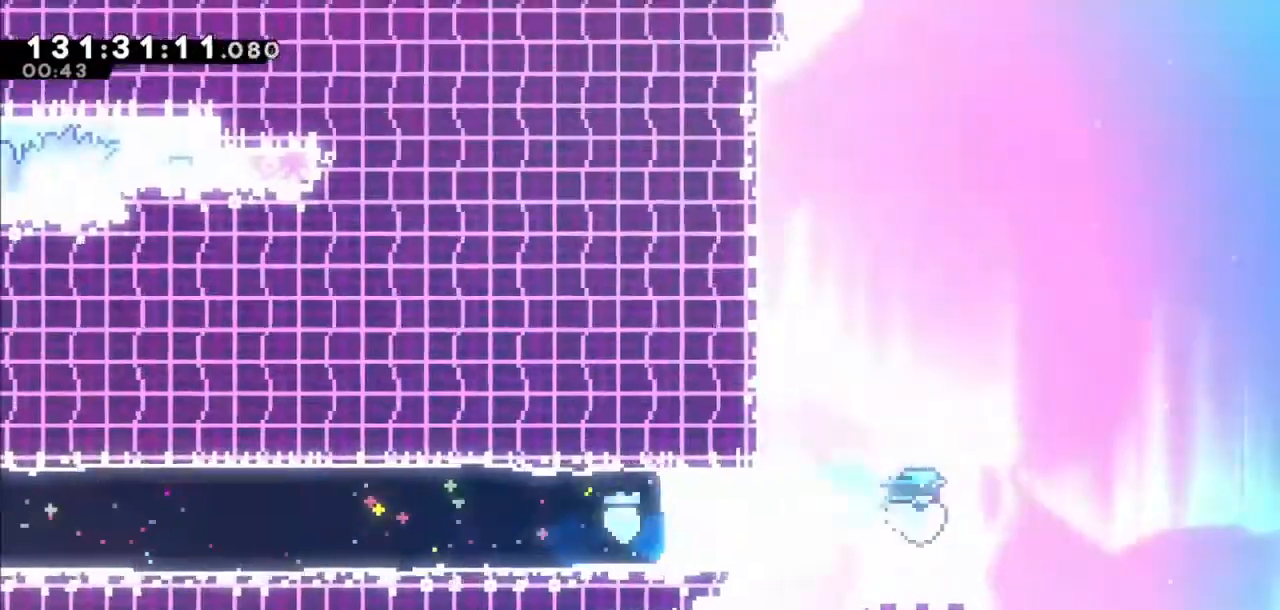
{"keys": ["right"], "events": [[400, "dash", "up"]]}
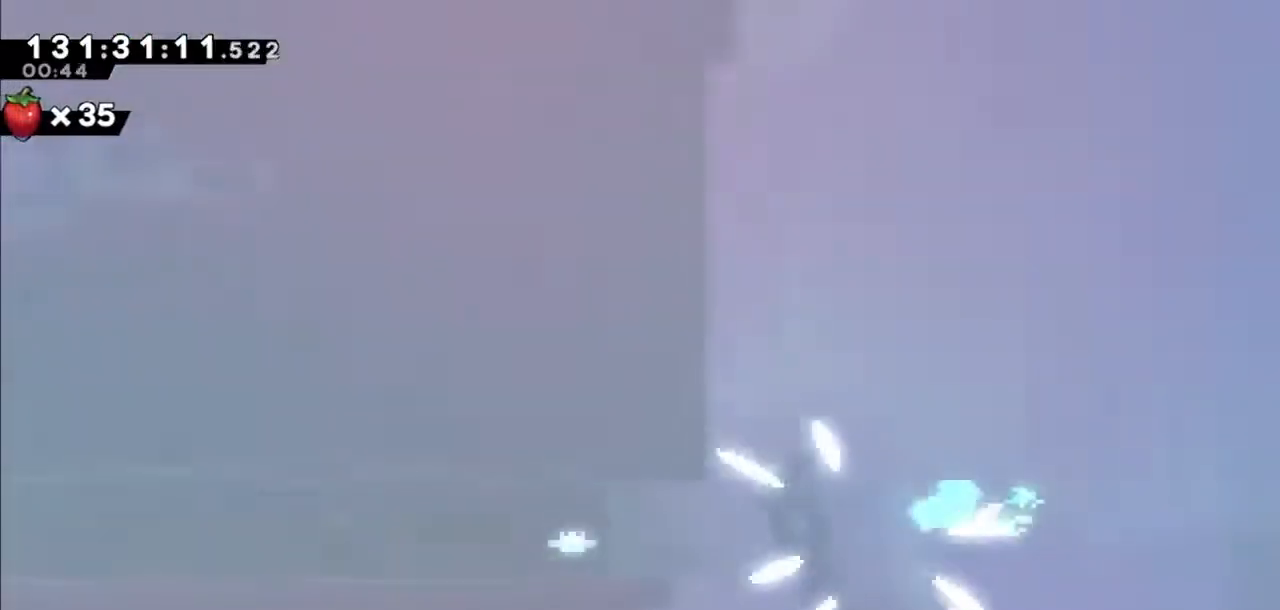
{"keys": [], "events": [[300, "right", "up"]]}
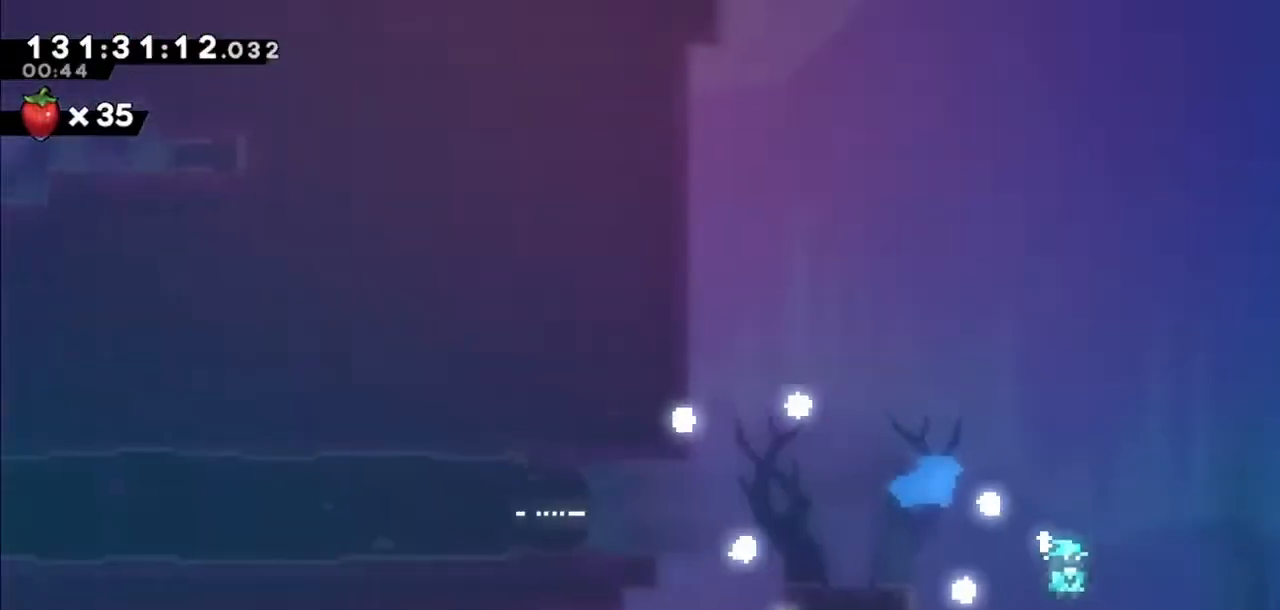
{"keys": [], "events": []}
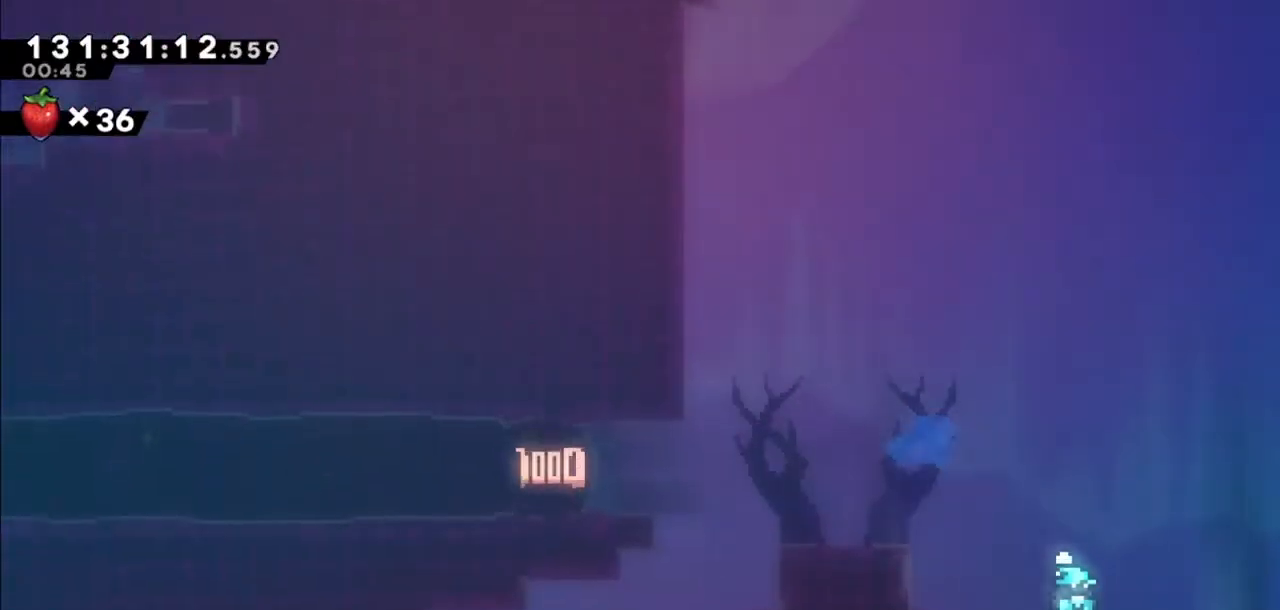
{"keys": [], "events": []}
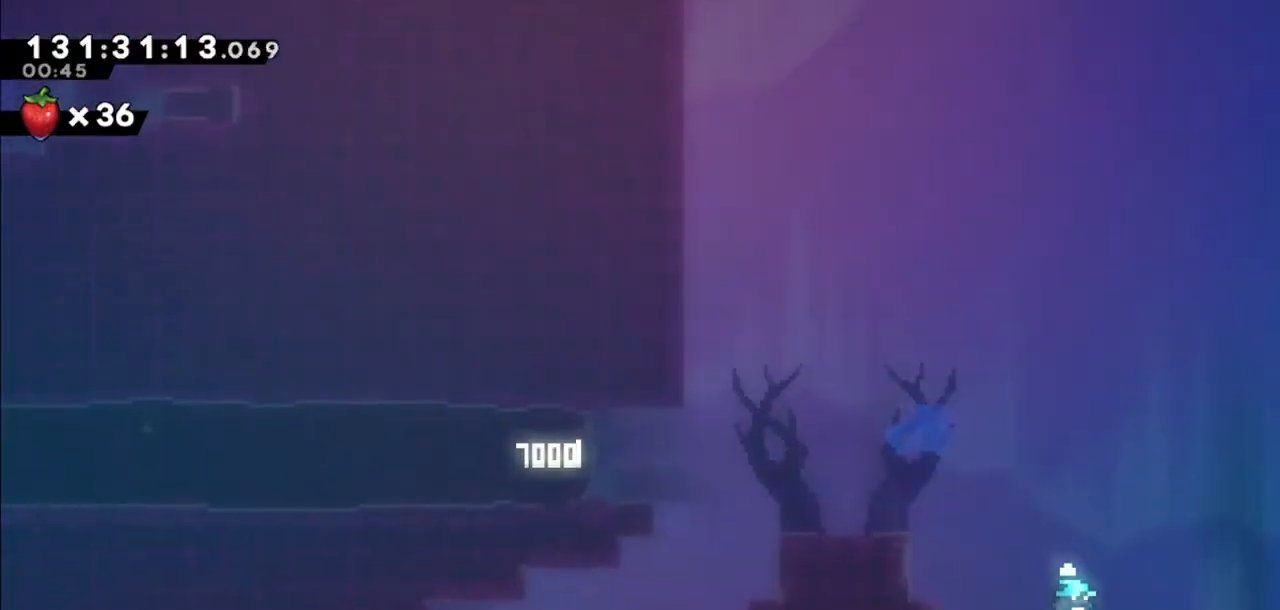
{"keys": [], "events": []}
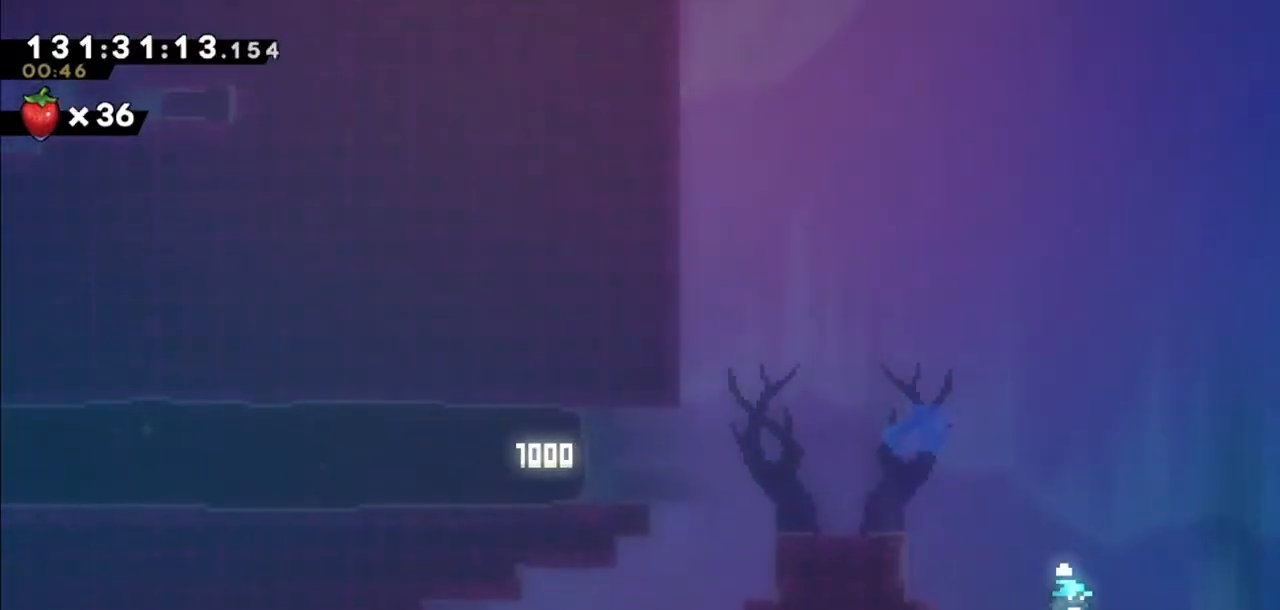
{"keys": [], "events": [[400, "jump2", "down"], [501, "jump2", "up"]]}
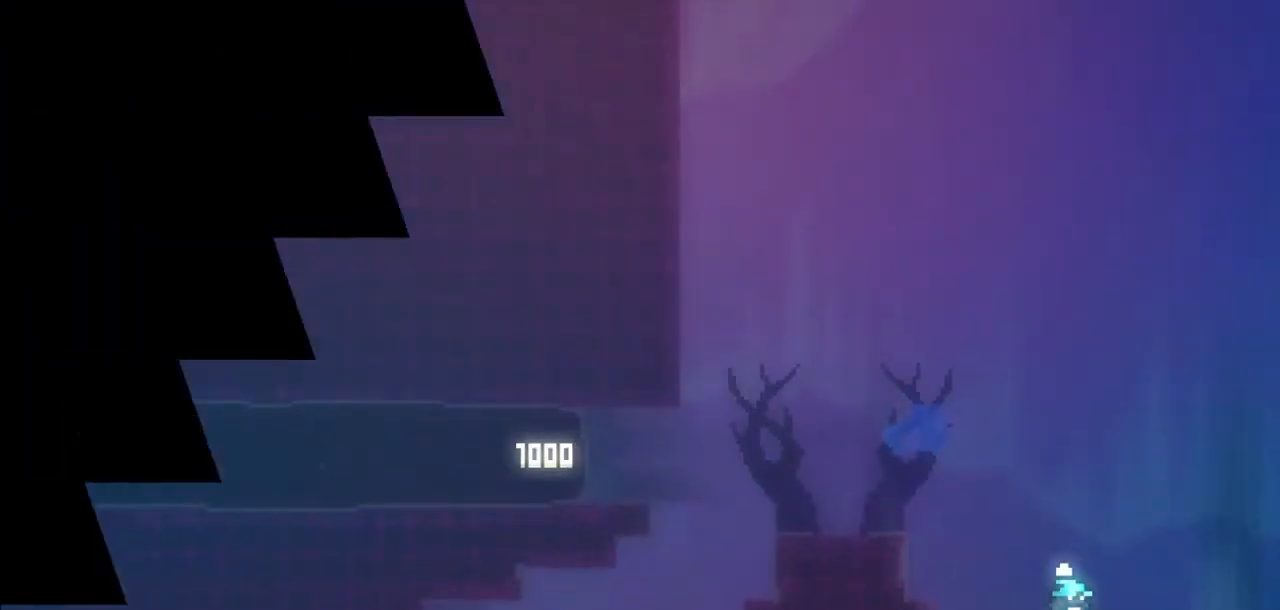
{"keys": [], "events": [[100, "jump2", "down"], [200, "jump2", "up"], [333, "jump2", "down"], [400, "jump2", "up"]]}
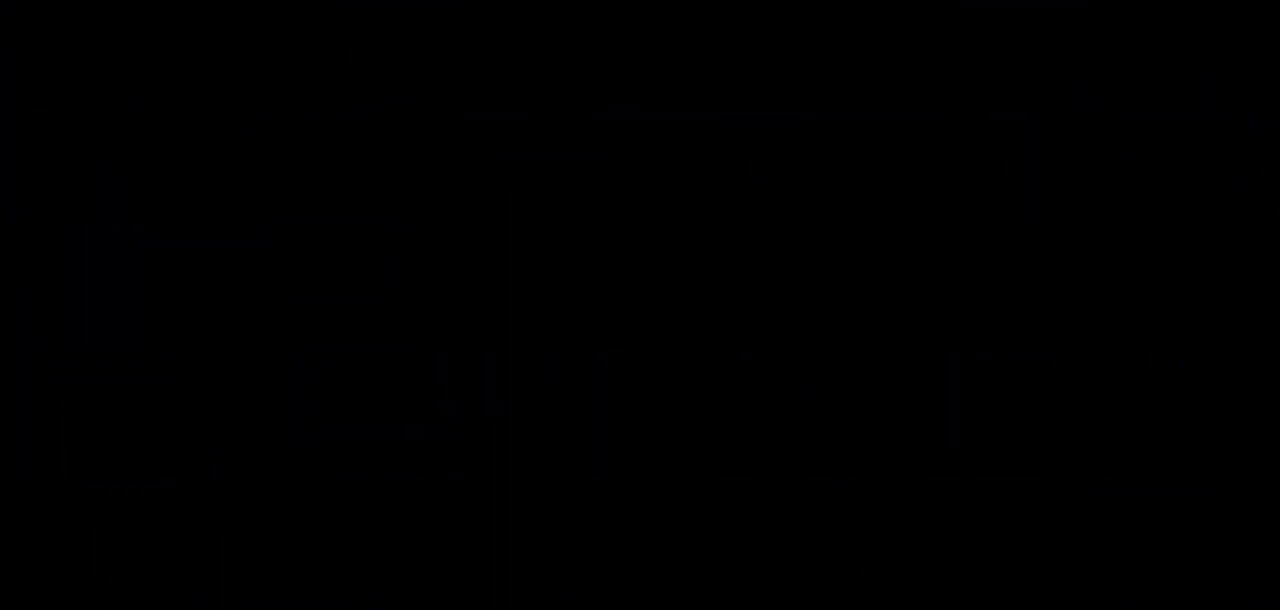
{"keys": ["right"], "events": [[234, "down", "down"], [234, "left", "down"], [234, "right", "down"], [234, "up", "down"], [334, "down", "up"], [334, "left", "up"], [334, "right", "up"], [334, "up", "up"], [501, "right", "down"]]}
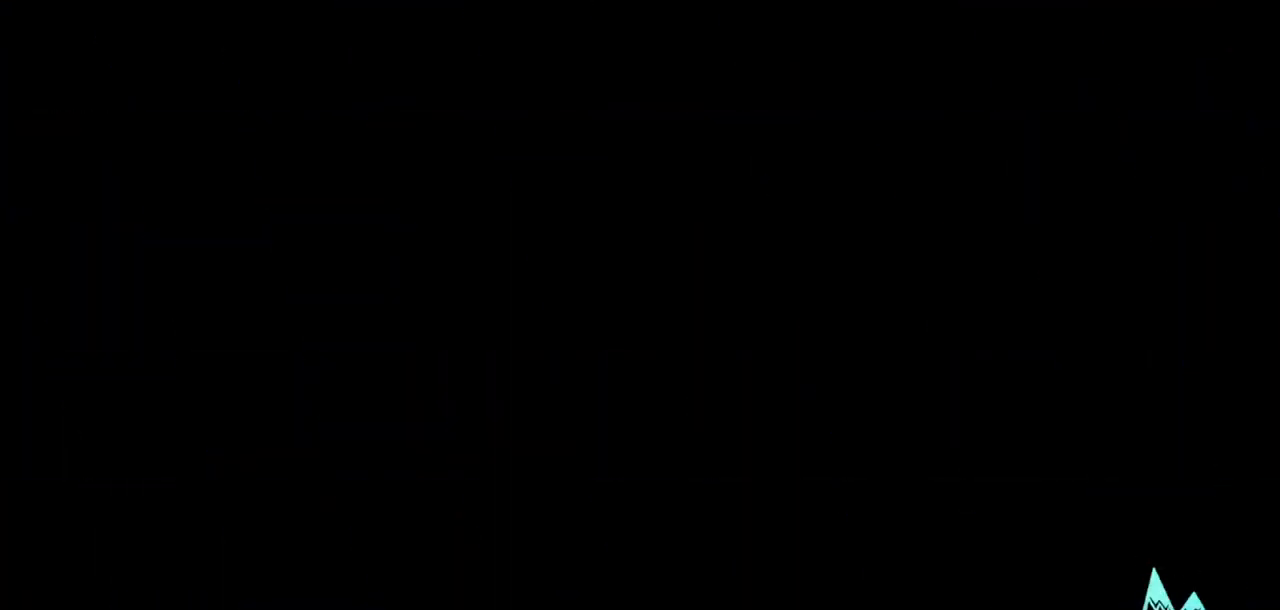
{"keys": ["right"], "events": [[66, "down", "down"], [66, "up", "down"], [133, "left", "down"], [133, "right", "up"], [166, "down", "up"], [166, "up", "up"], [200, "left", "up"], [433, "right", "down"]]}
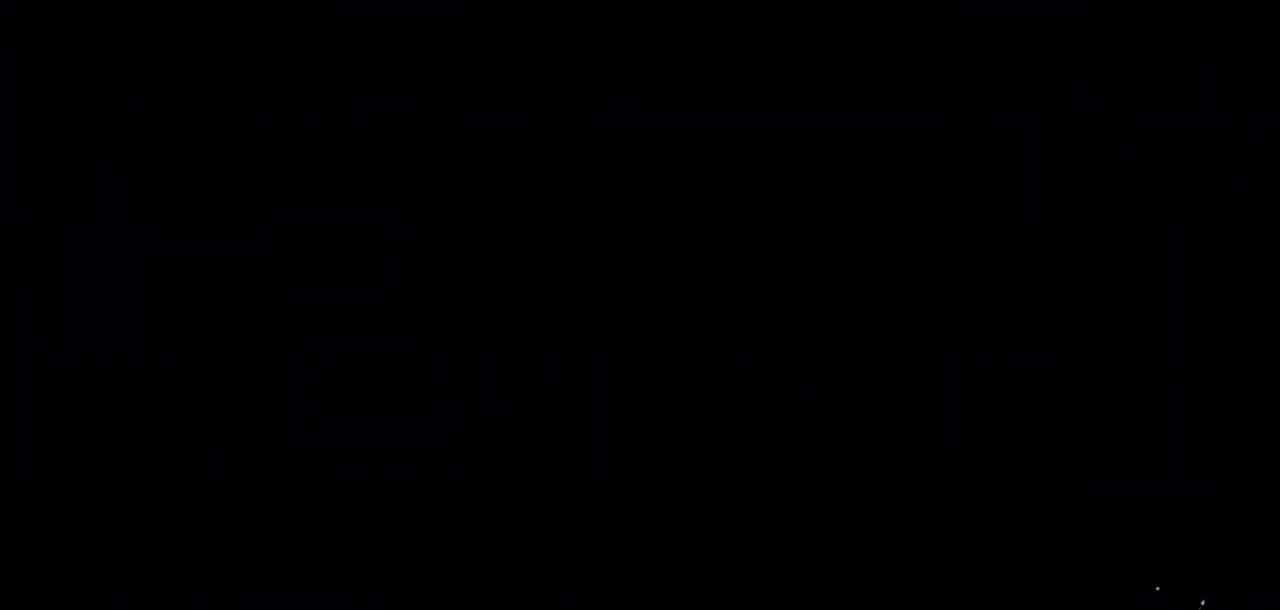
{"keys": ["left"], "events": [[33, "right", "up"], [200, "right", "down"], [234, "right", "up"], [367, "right", "down"], [400, "down", "down"], [400, "up", "down"], [467, "left", "down"], [467, "right", "up"], [501, "down", "up"], [501, "up", "up"]]}
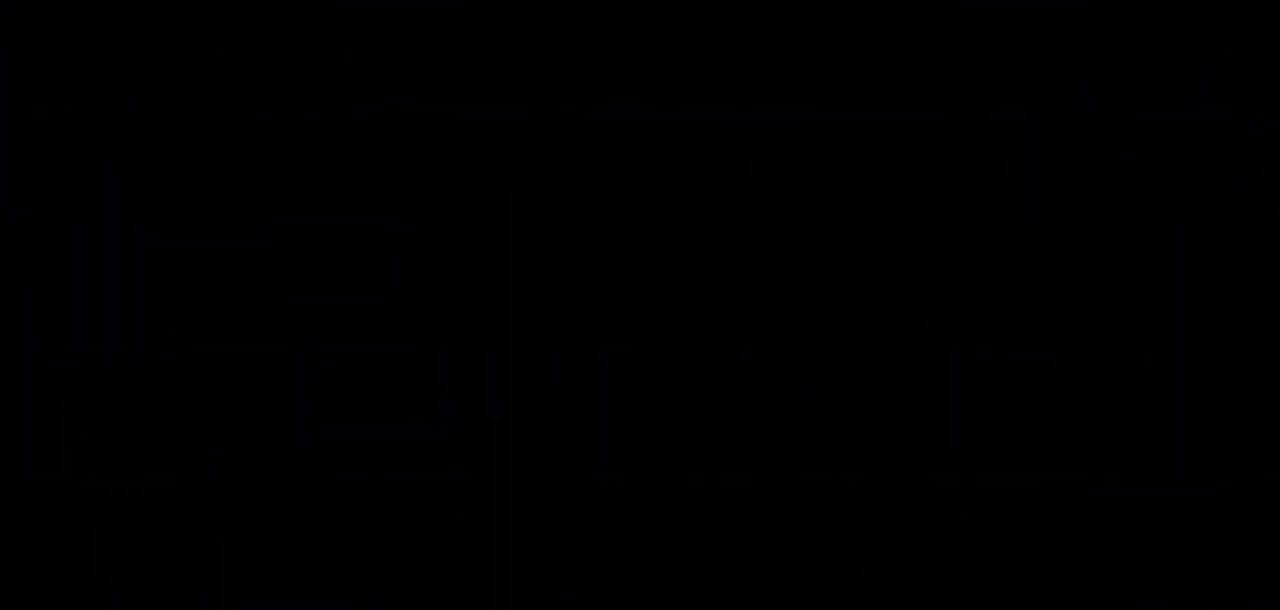
{"keys": [], "events": [[66, "left", "up"], [333, "left", "down"], [333, "right", "down"], [333, "up", "down"], [367, "left", "up"], [367, "right", "up"], [367, "up", "up"]]}
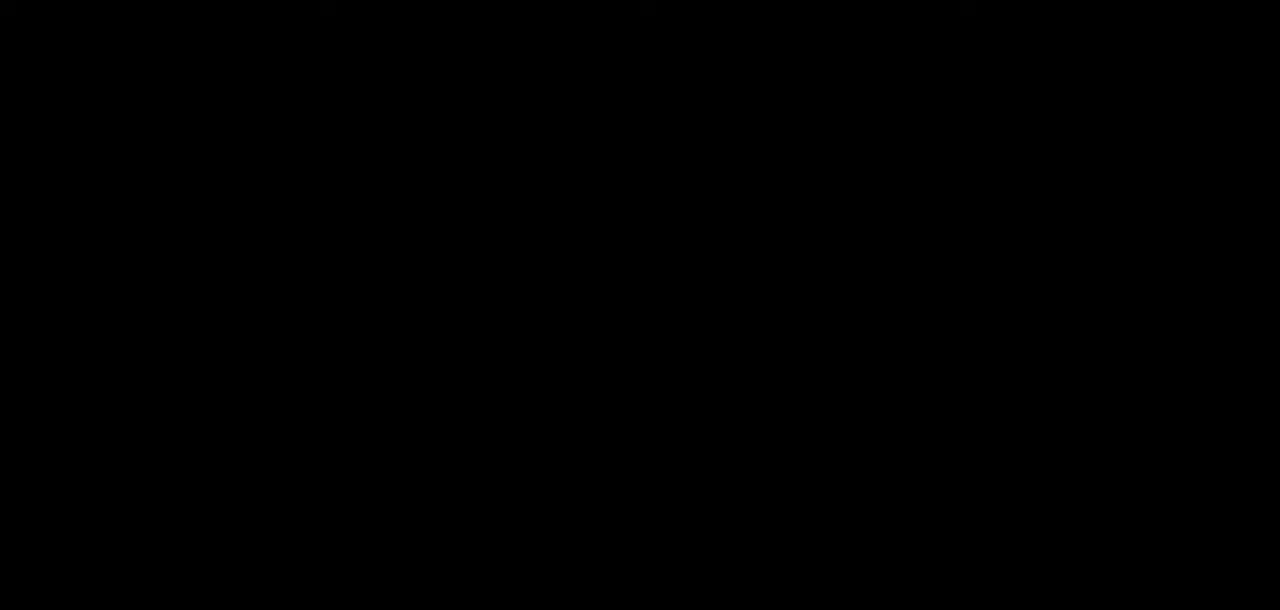
{"keys": ["left"], "events": [[133, "down", "down"], [133, "left", "down"], [133, "right", "down"], [167, "down", "up"], [167, "left", "up"], [167, "right", "up"], [400, "down", "down"], [400, "left", "down"], [400, "right", "down"], [400, "up", "down"], [434, "down", "up"], [434, "up", "up"], [501, "right", "up"]]}
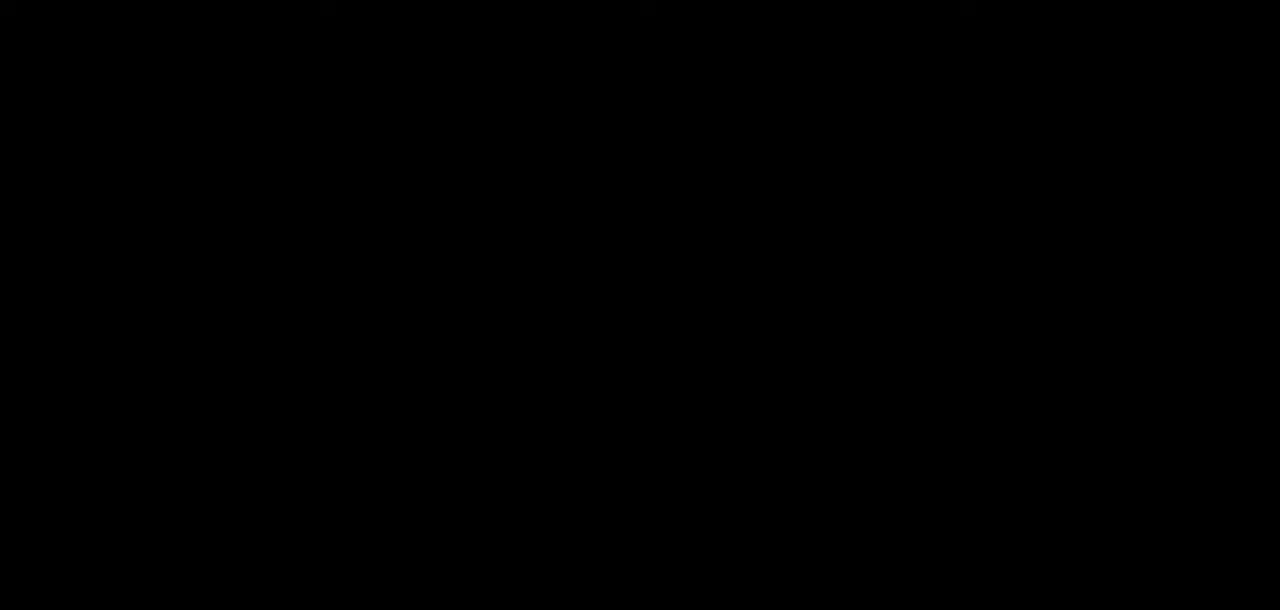
{"keys": [], "events": [[33, "left", "up"]]}
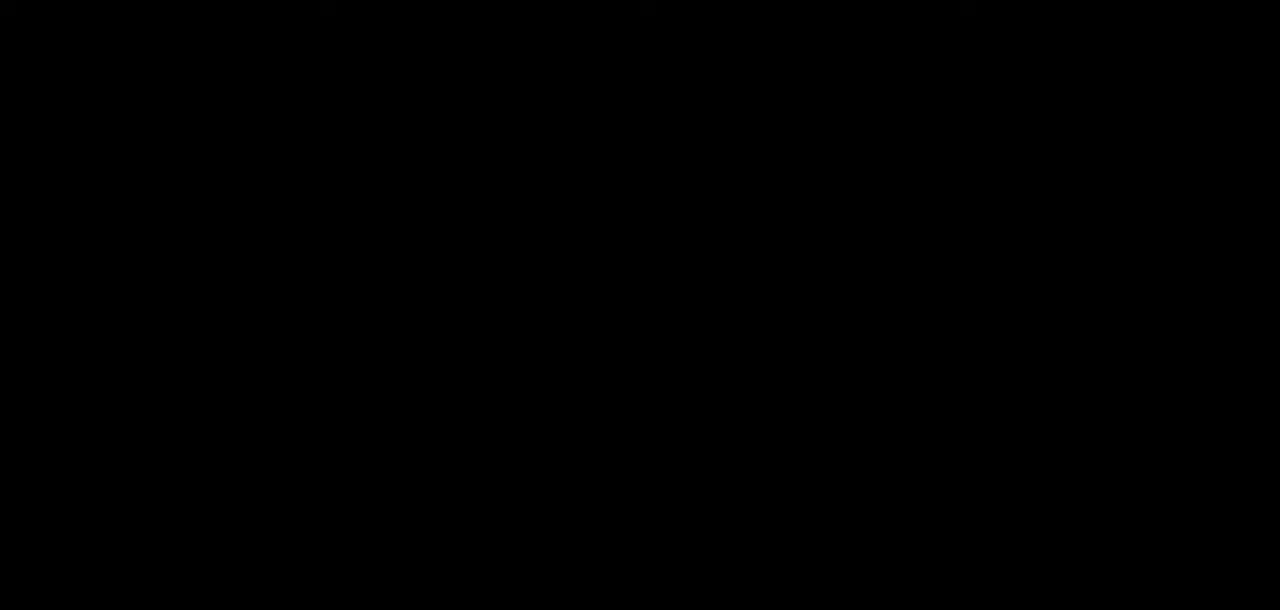
{"keys": [], "events": []}
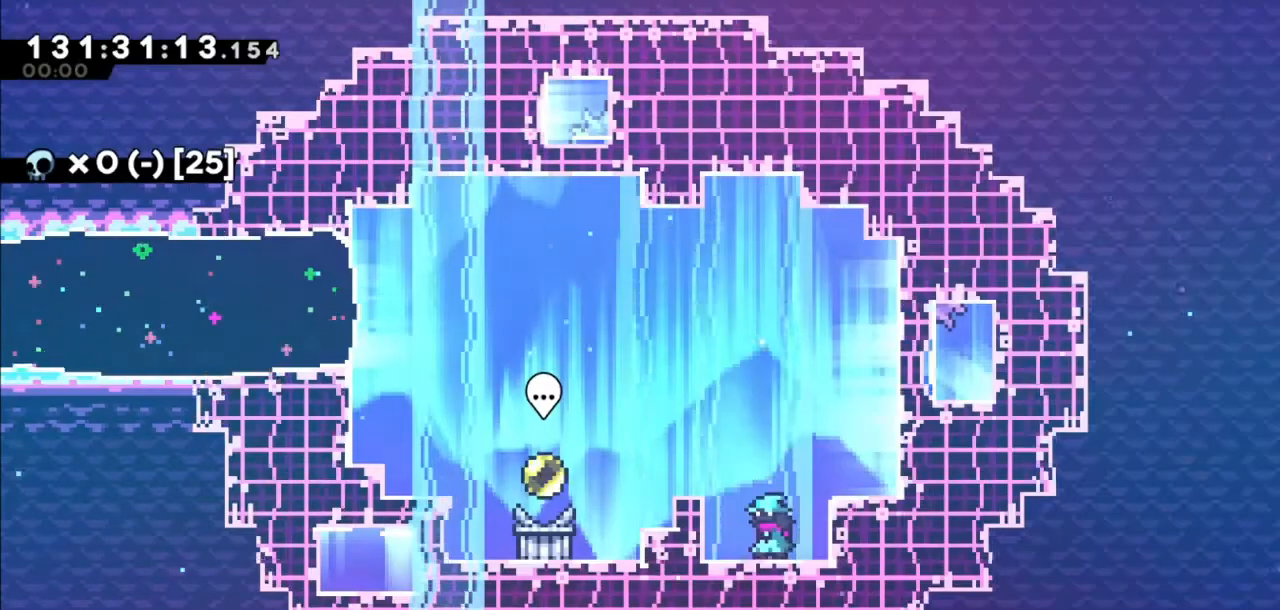
{"keys": ["jump2", "left"], "events": [[400, "left", "down"], [500, "jump2", "down"]]}
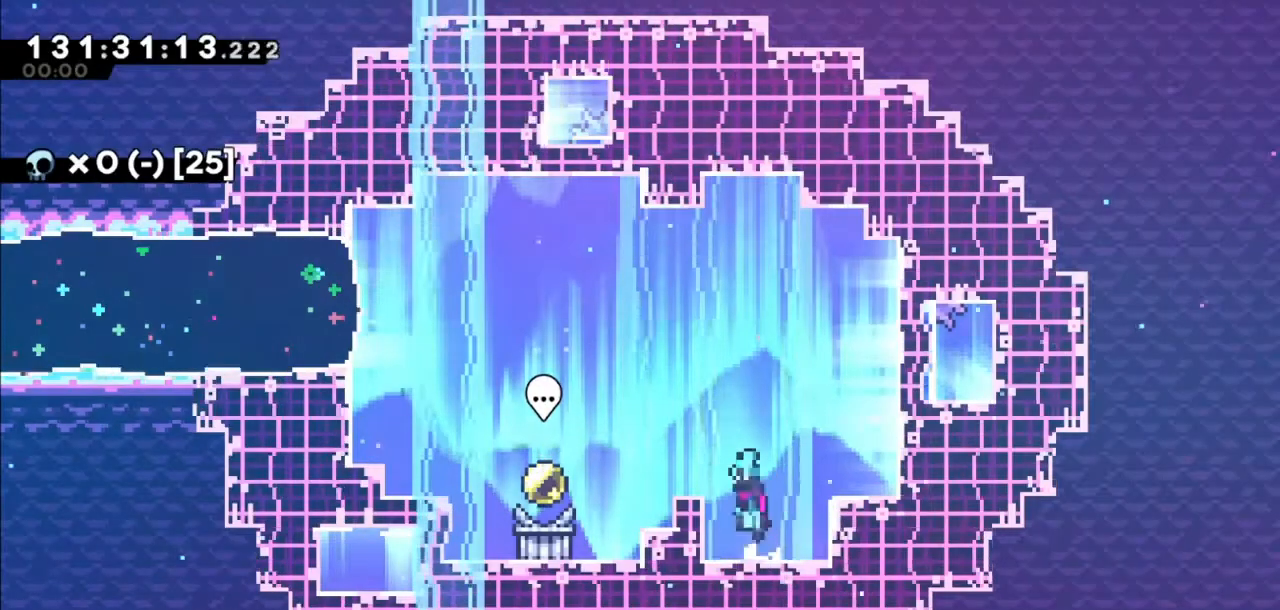
{"keys": [], "events": [[367, "jump2", "up"], [501, "left", "up"]]}
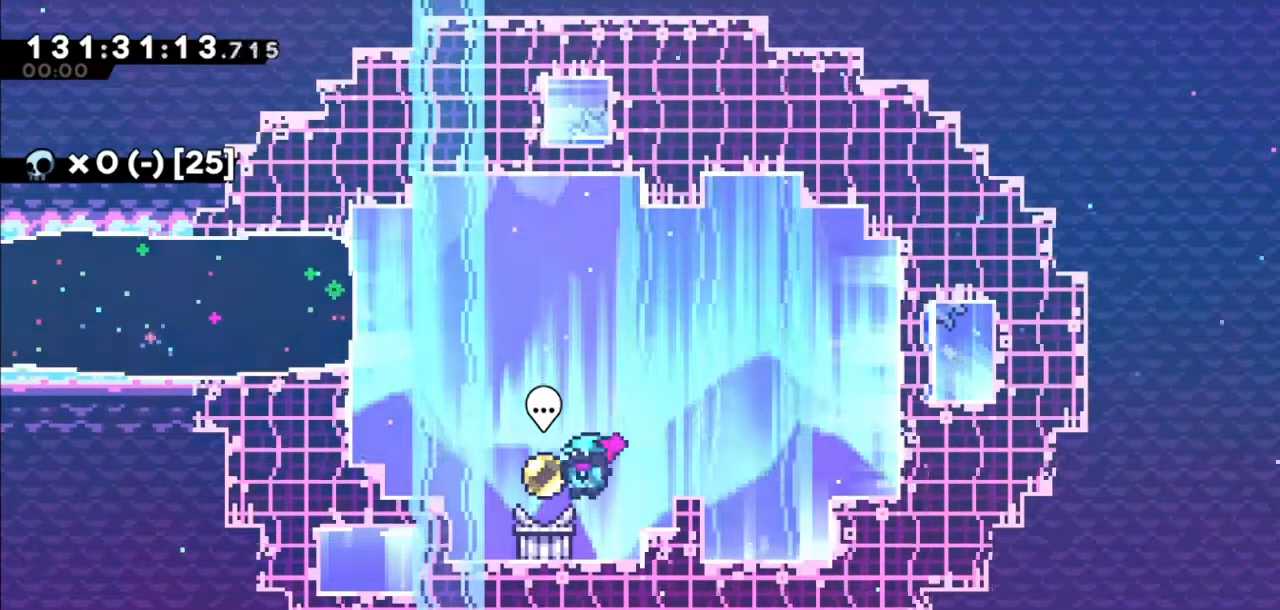
{"keys": [], "events": []}
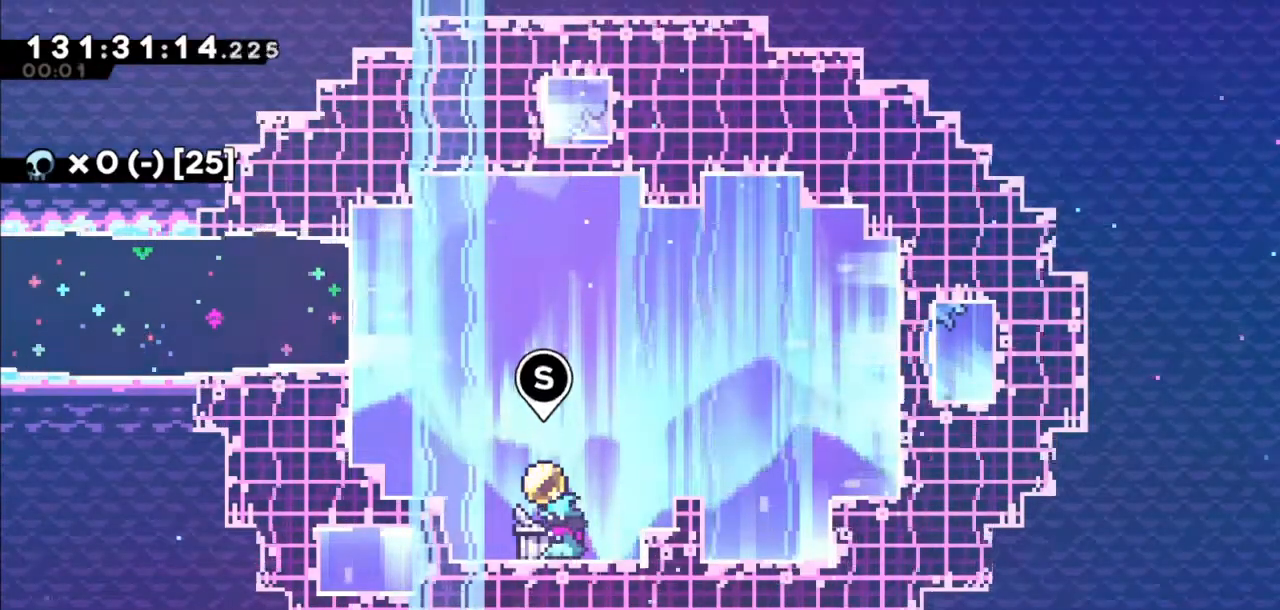
{"keys": [], "events": []}
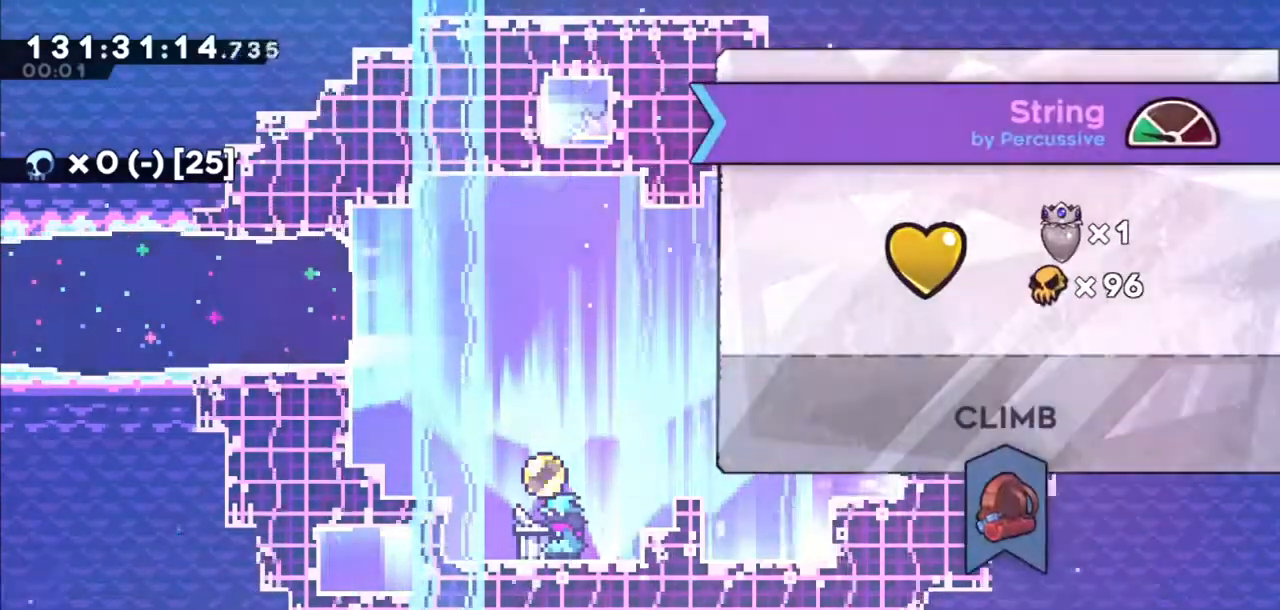
{"keys": [], "events": []}
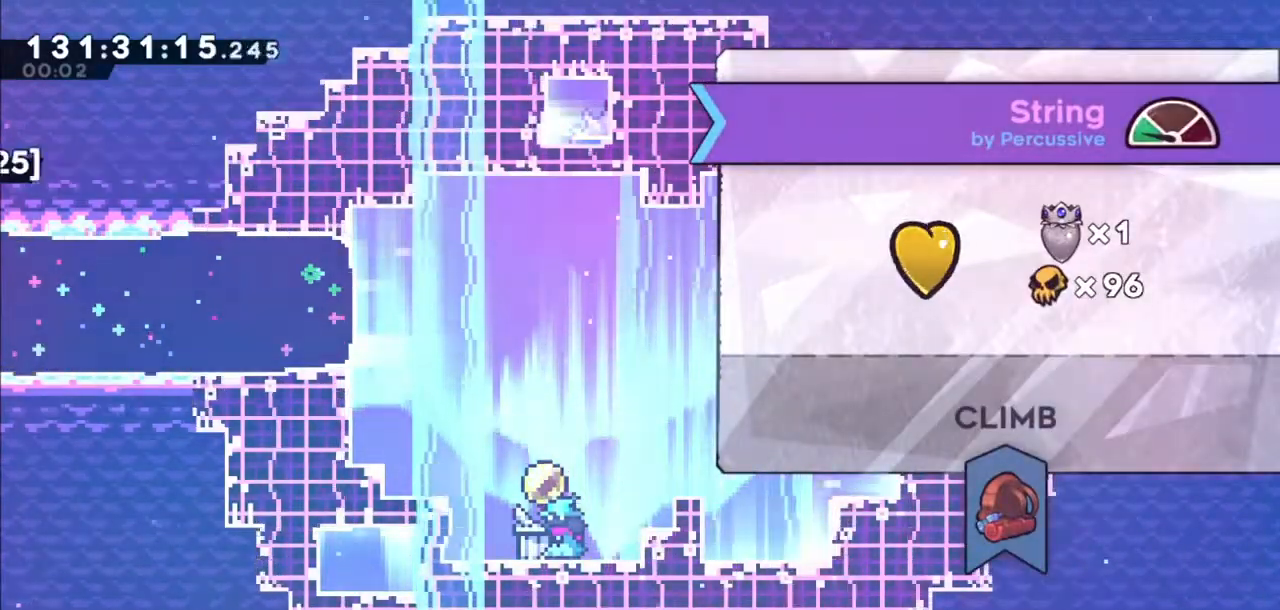
{"keys": ["left"], "events": [[167, "left", "down"]]}